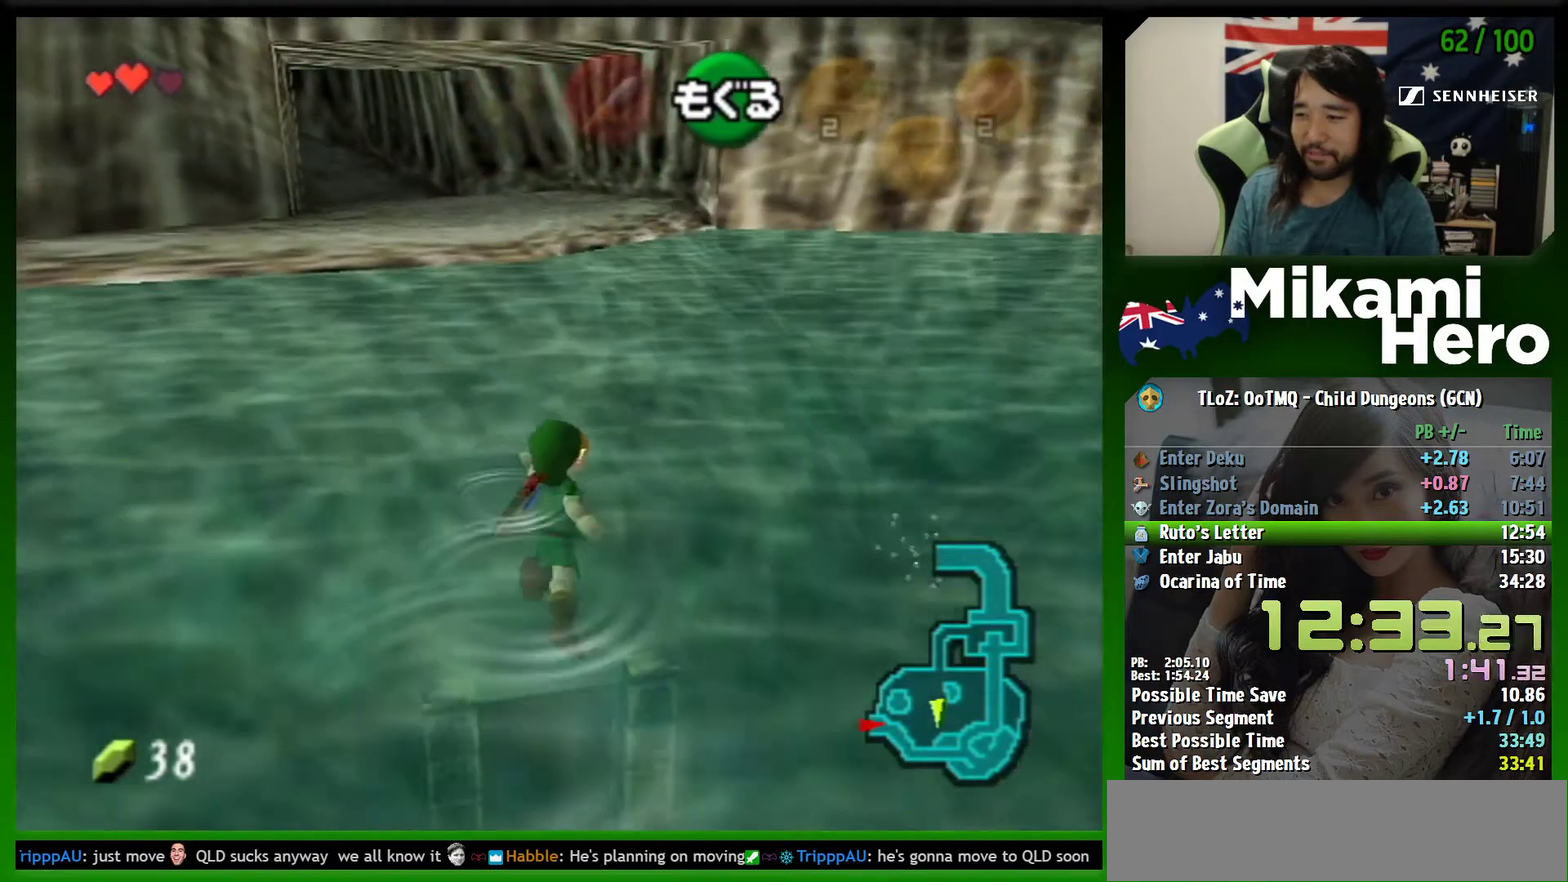
Gameplay with a controller (Nintendo layout); each line is a JSON object with the inputs held at the frame after it. "events" lists button and stick changes between this image and that frame as [ms after this image, input, new state], when the widget could be followed in between. Not read: L3 R3 right_stick.
{"buttons": ["A"], "left_stick": "center"}
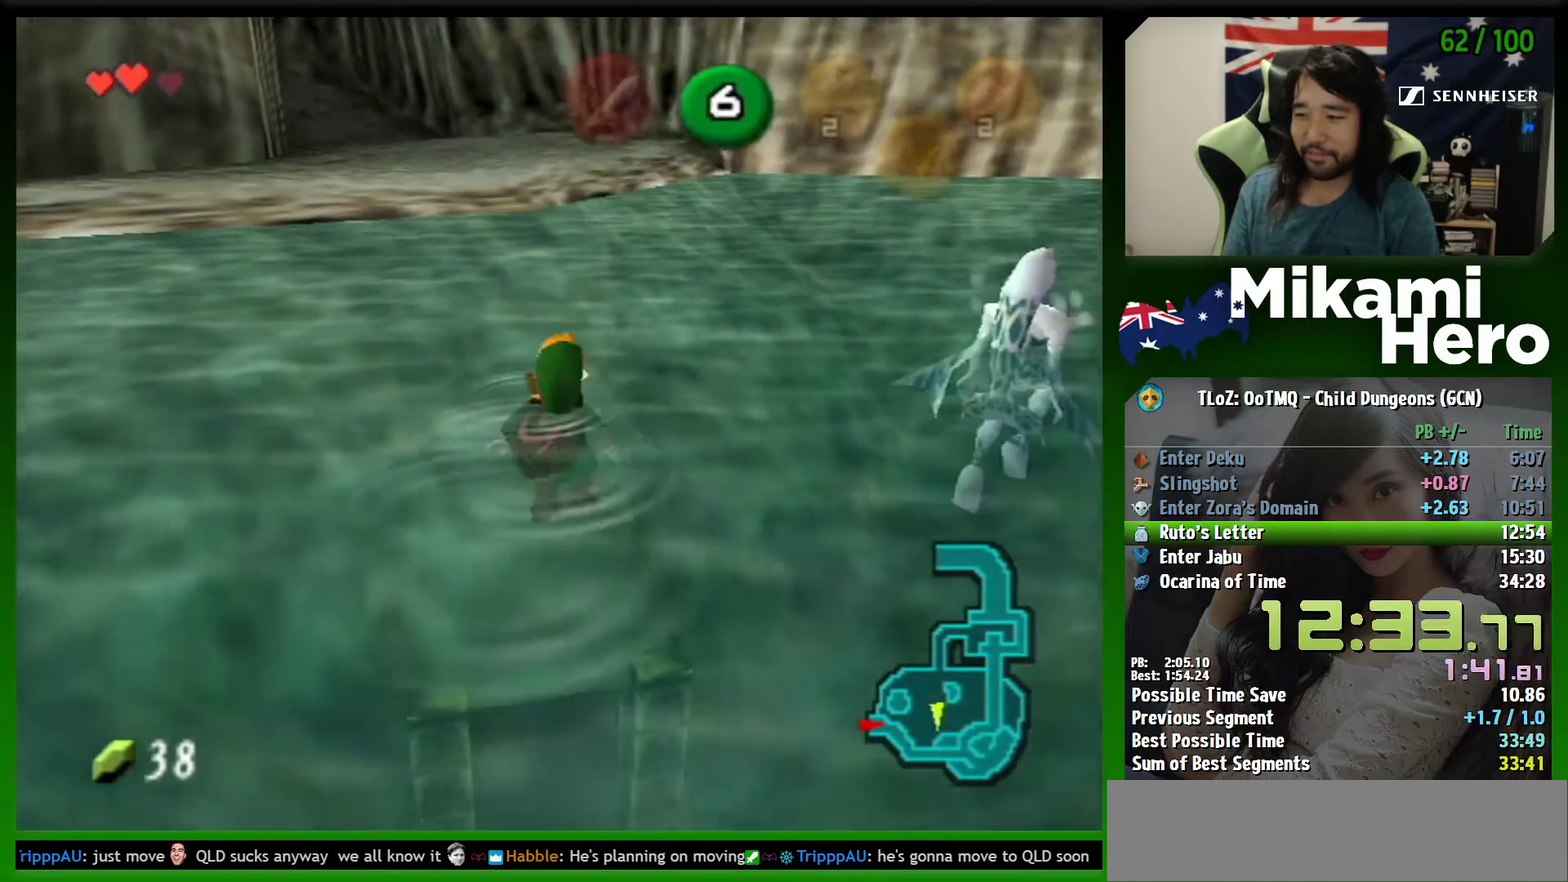
{"buttons": ["A"], "left_stick": "center", "events": []}
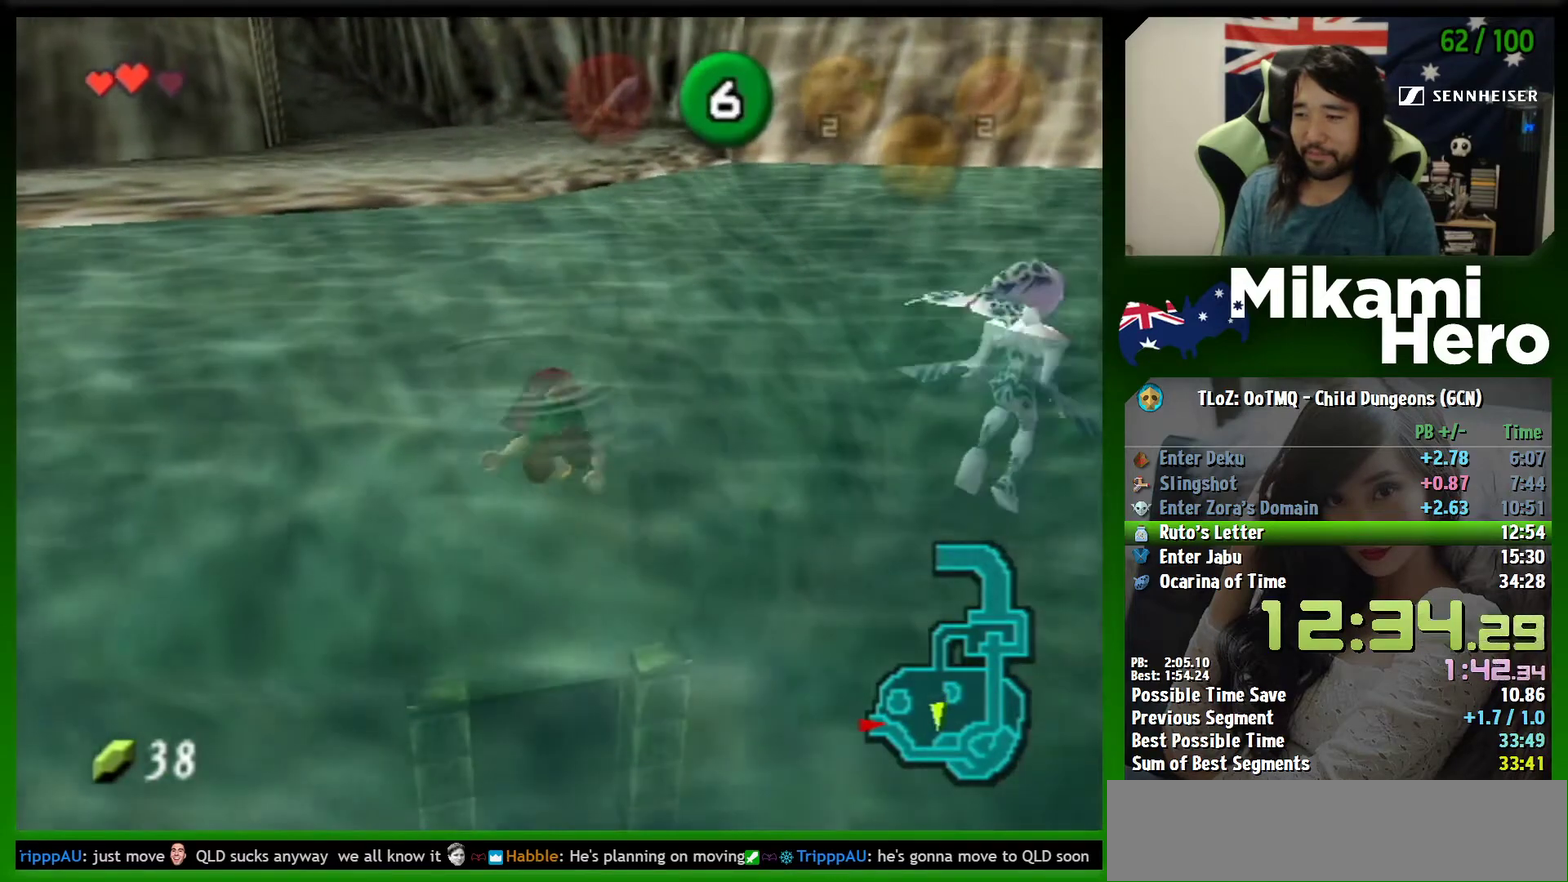
{"buttons": ["A"], "left_stick": "center", "events": []}
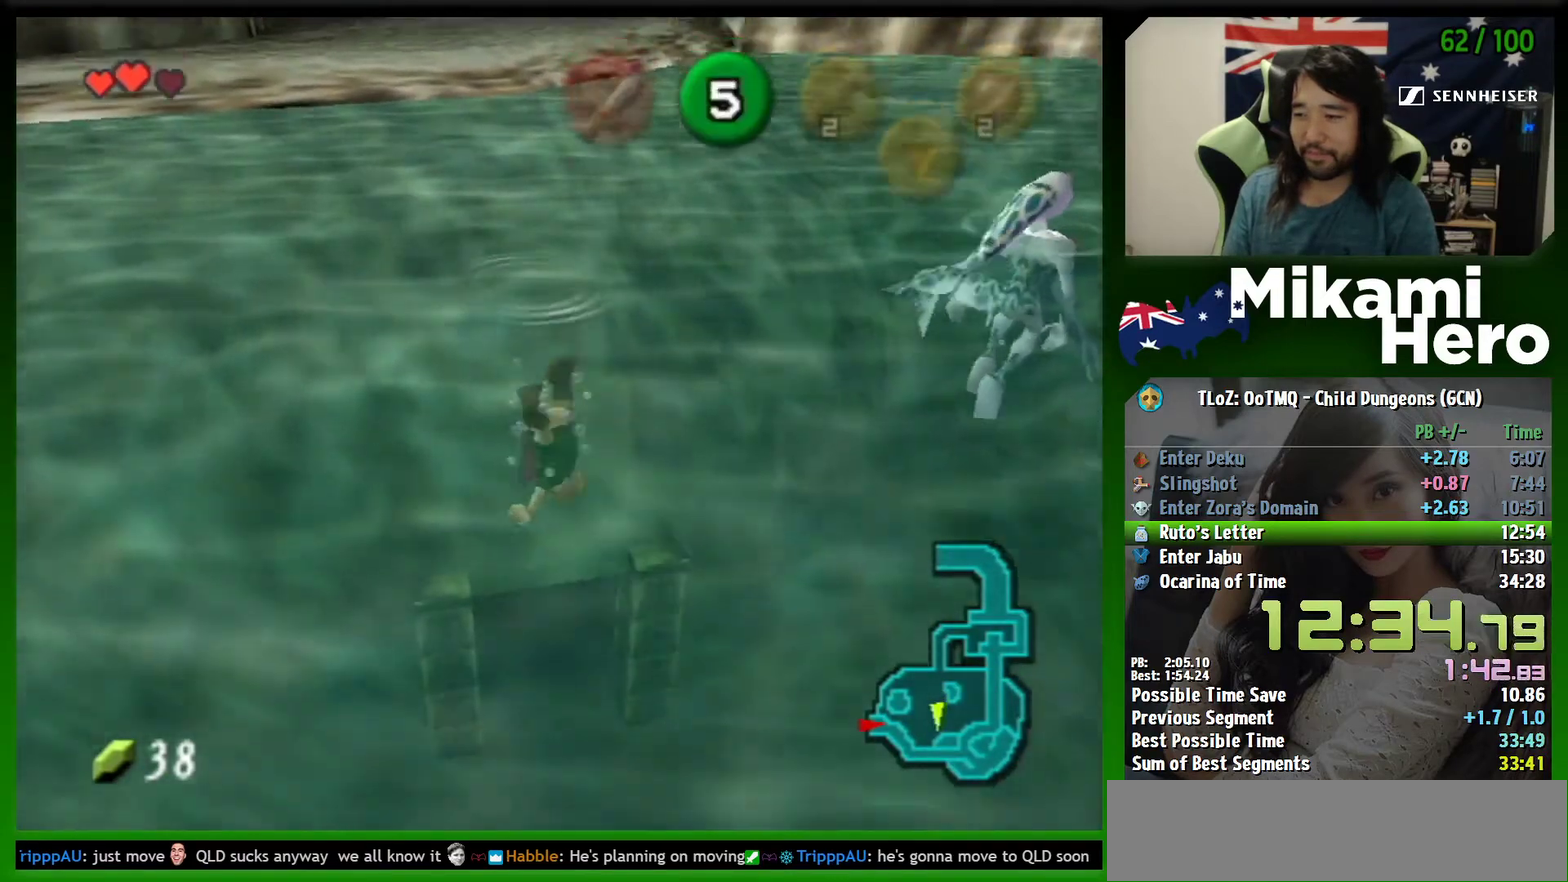
{"buttons": ["A"], "left_stick": "center", "events": []}
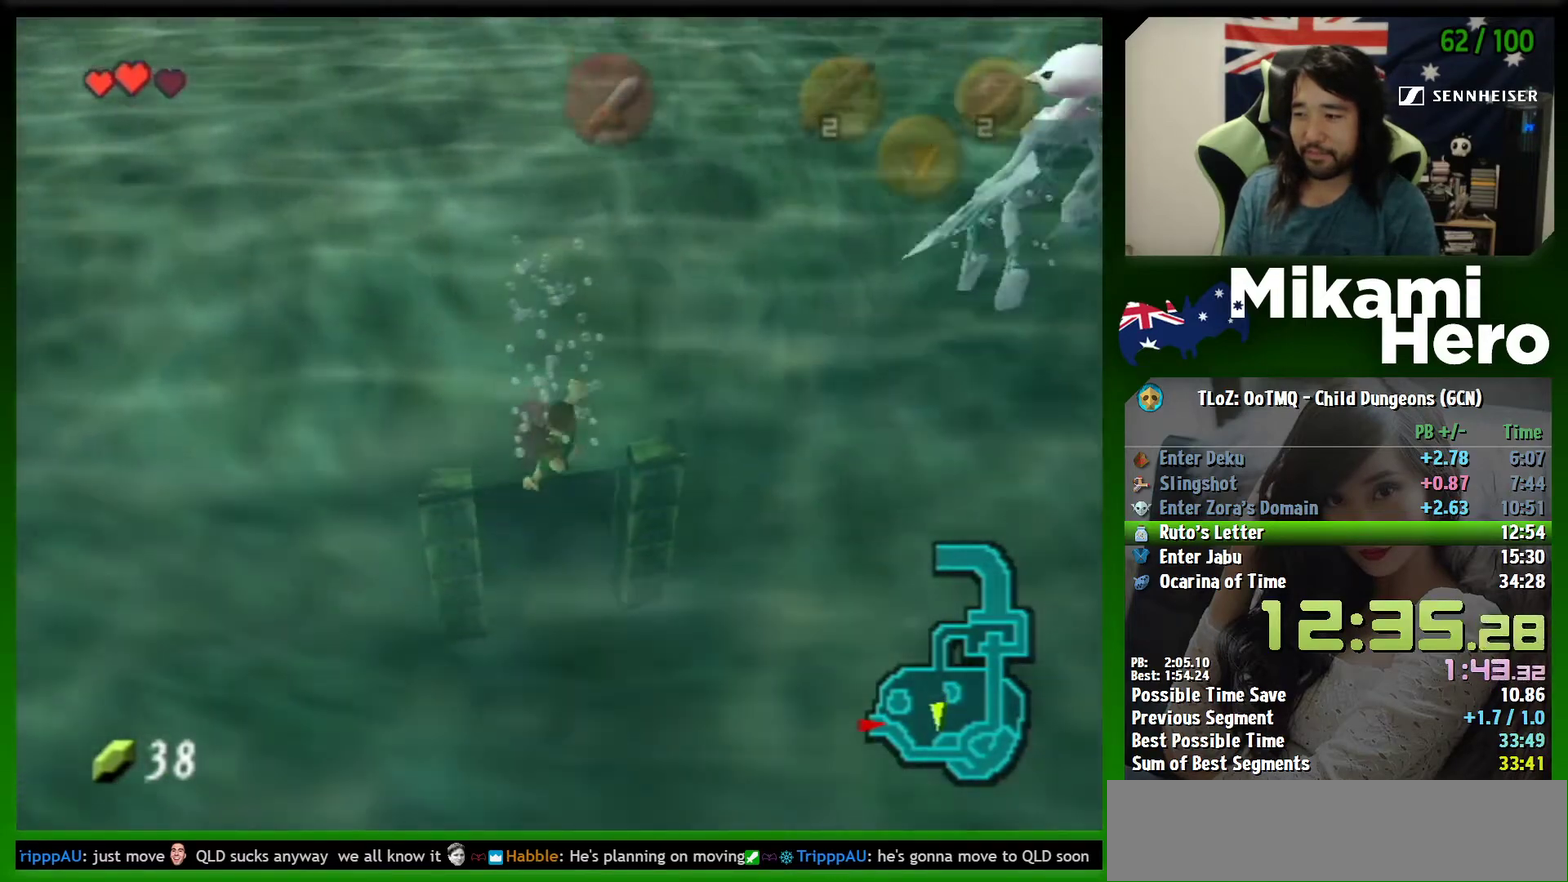
{"buttons": ["A"], "left_stick": "up", "events": [[467, "left_stick", "up"]]}
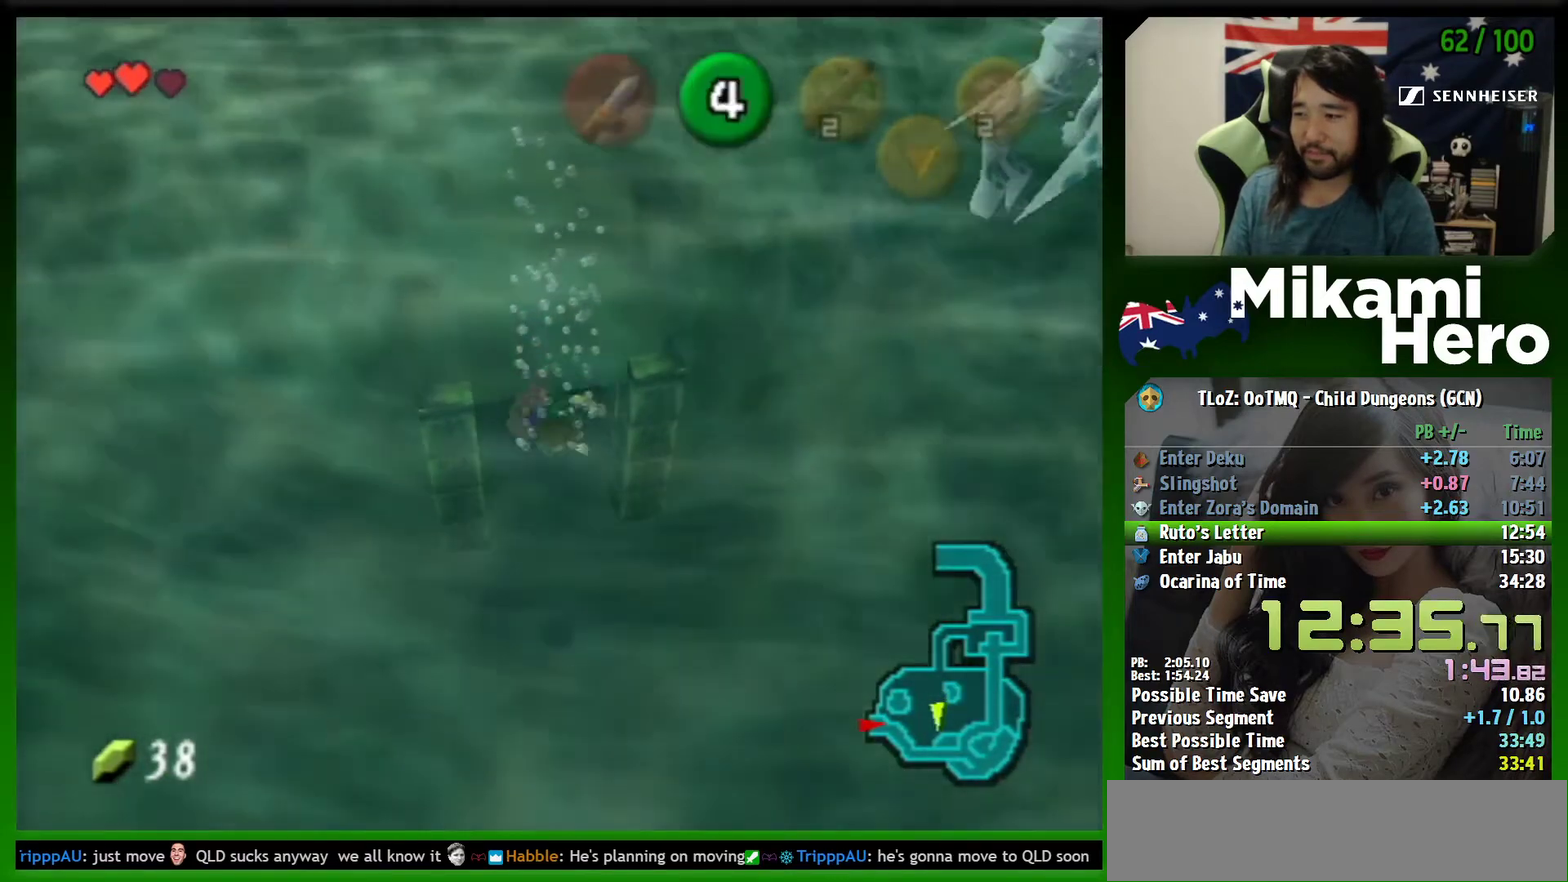
{"buttons": ["A"], "left_stick": "up", "events": []}
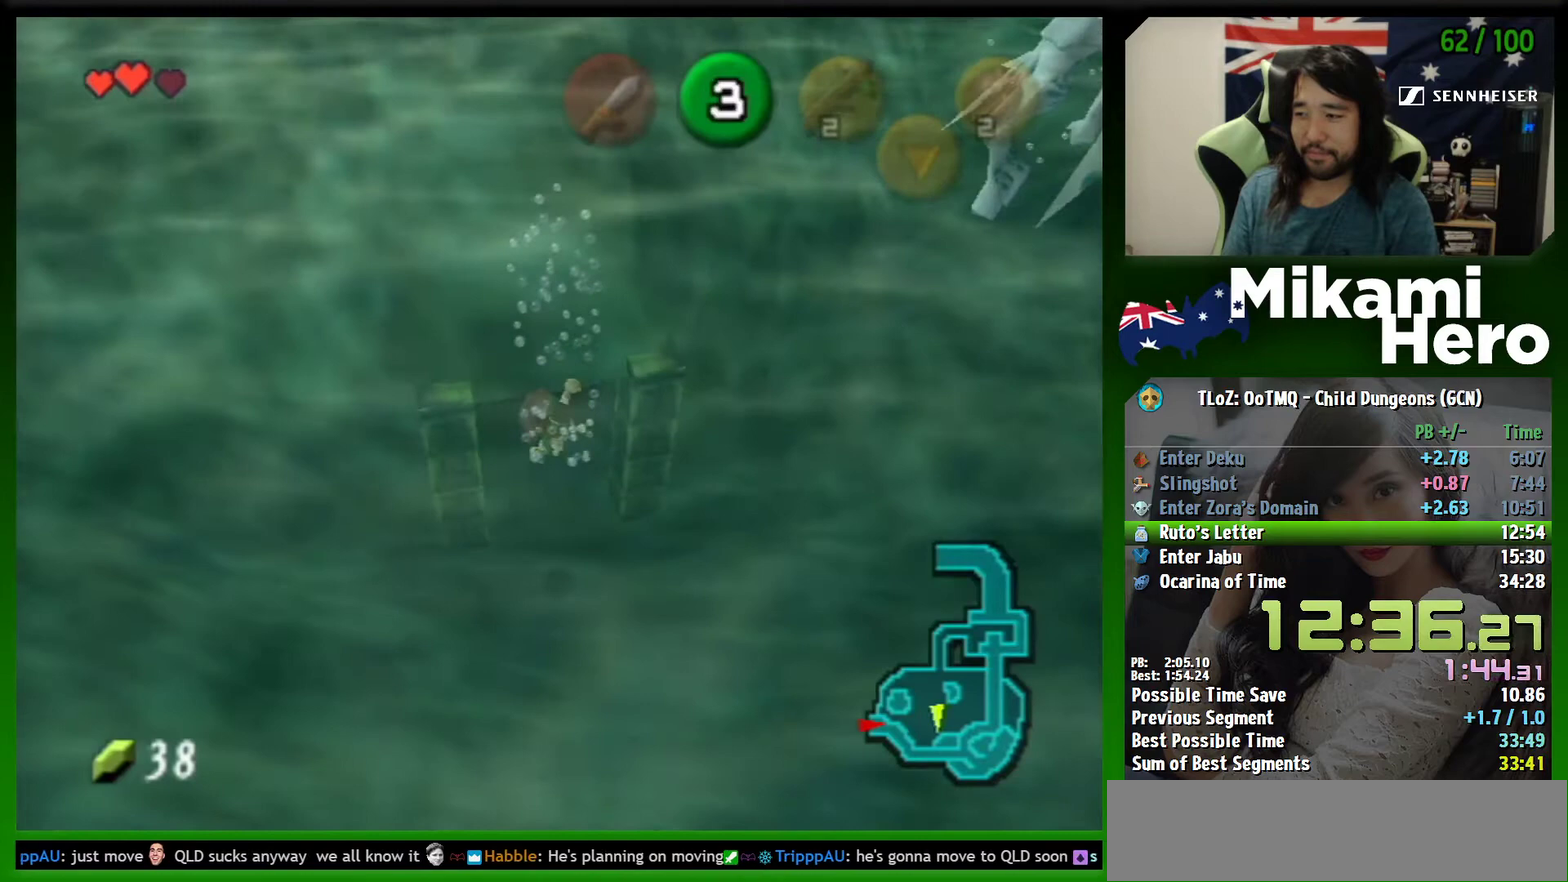
{"buttons": ["A"], "left_stick": "up", "events": []}
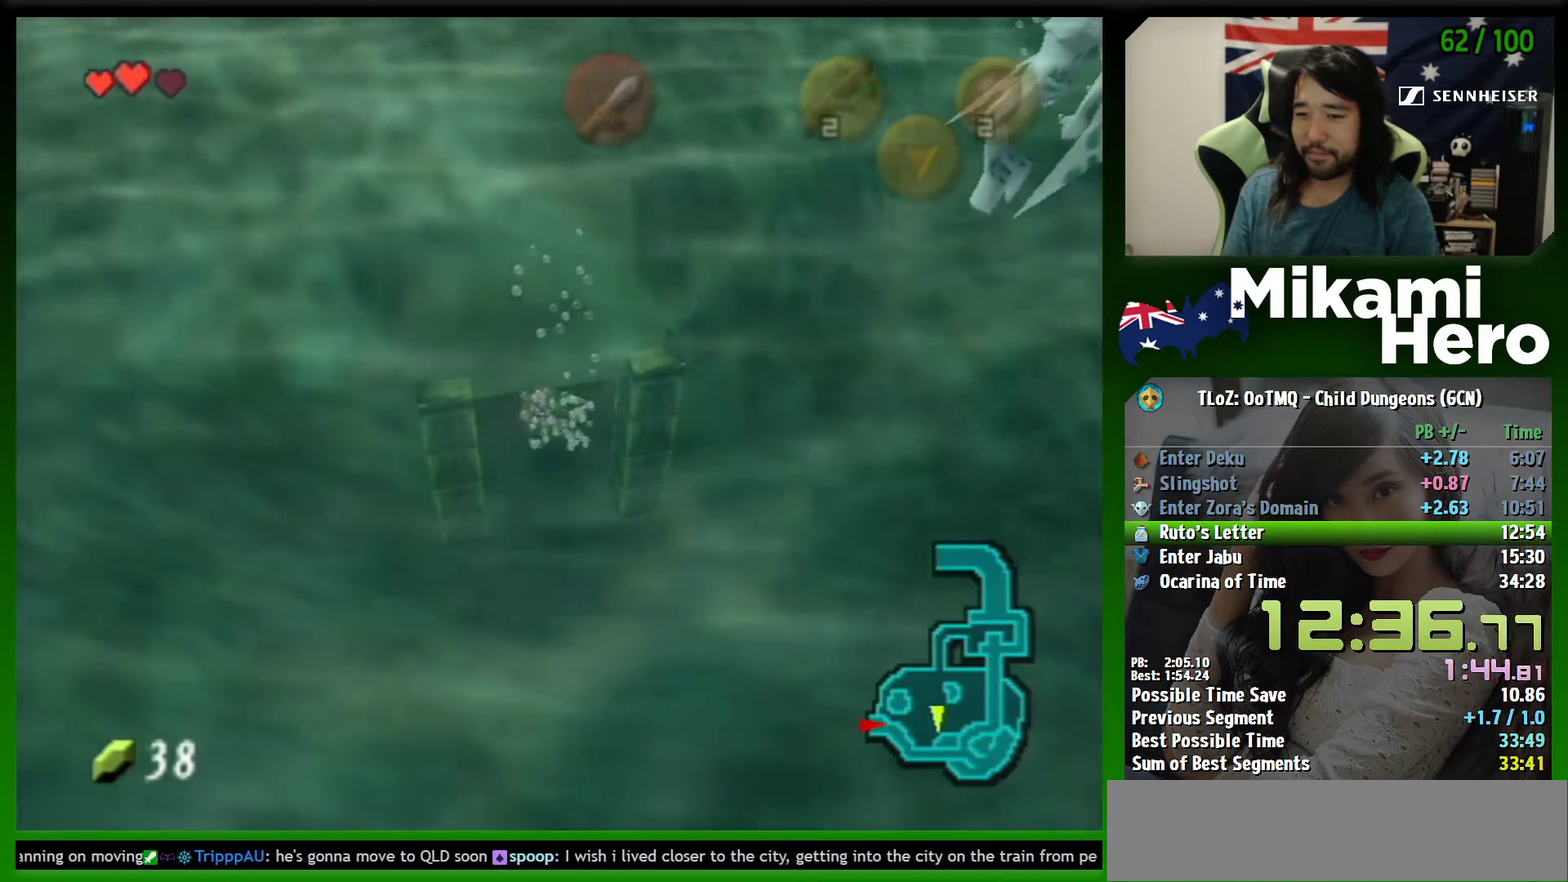
{"buttons": ["A"], "left_stick": "up", "events": []}
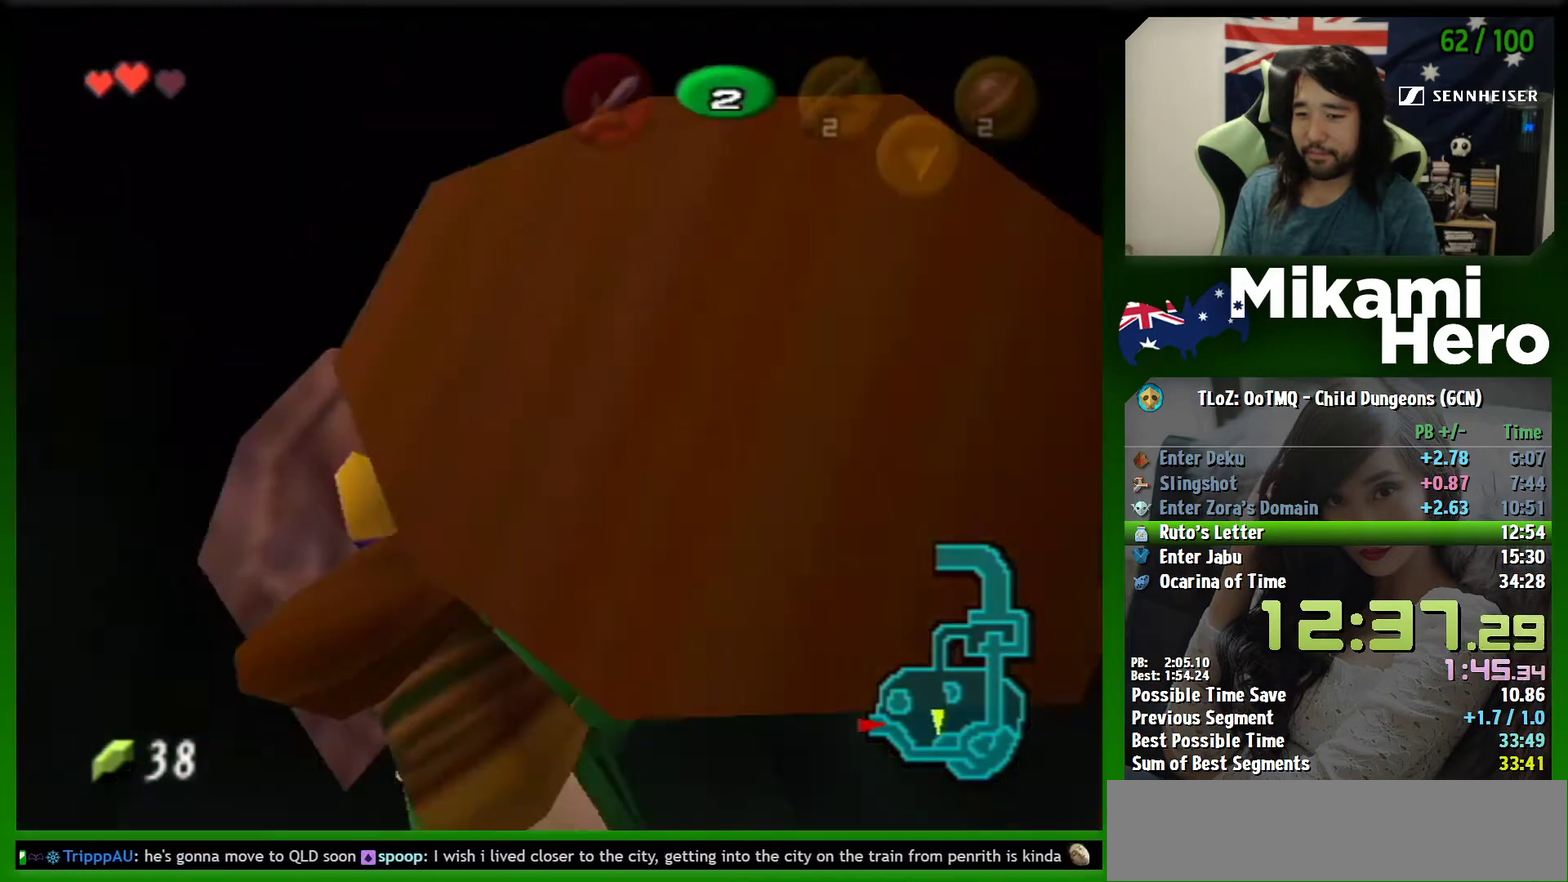
{"buttons": ["A"], "left_stick": "up", "events": []}
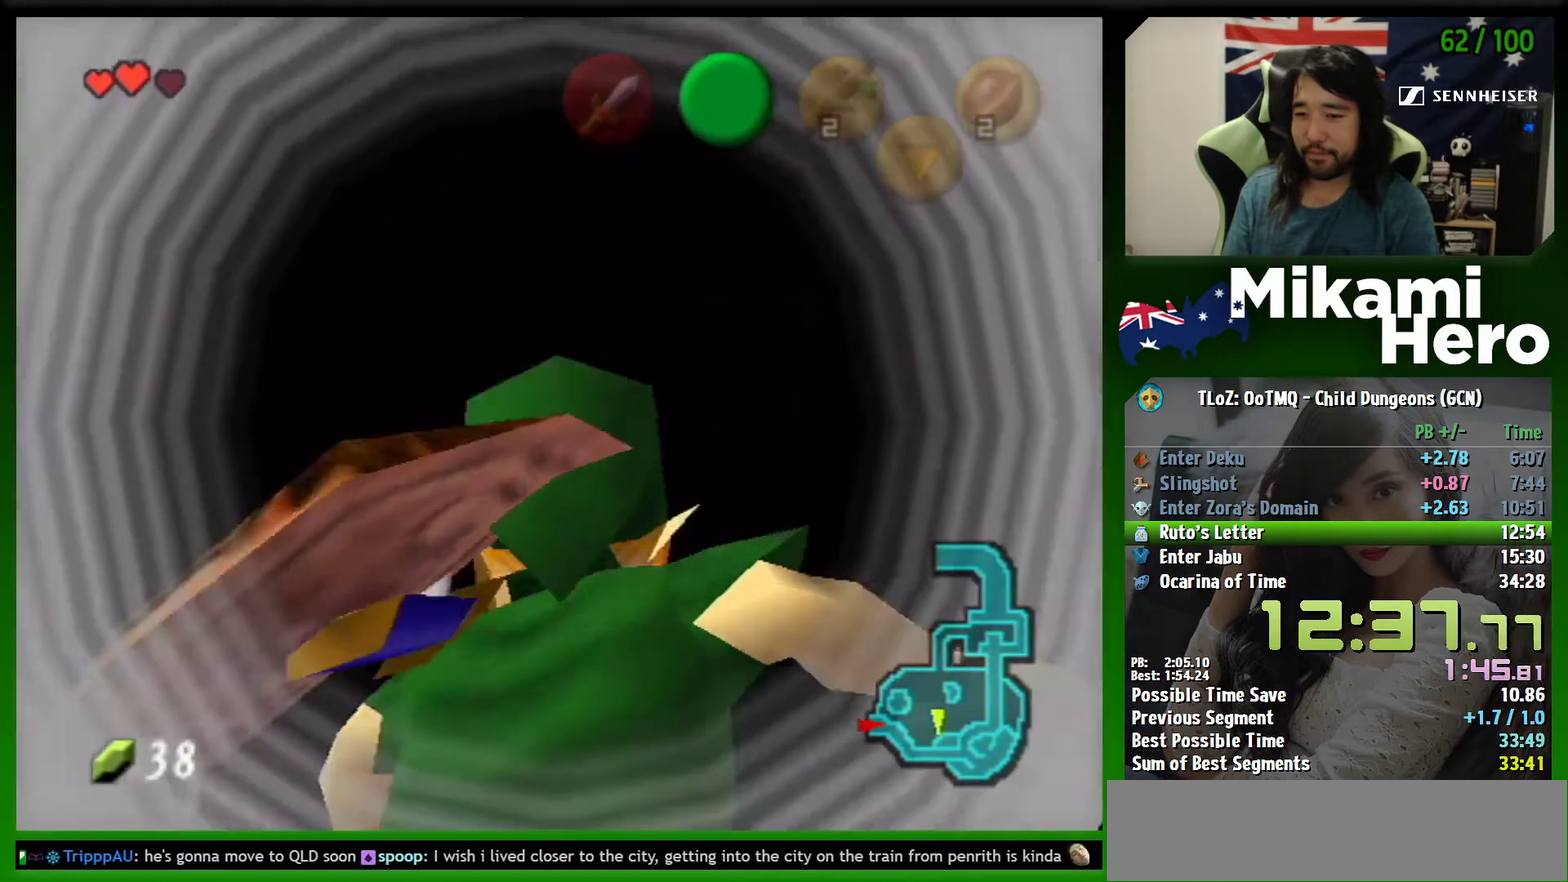
{"buttons": ["A"], "left_stick": "center", "events": [[33, "left_stick", "center"]]}
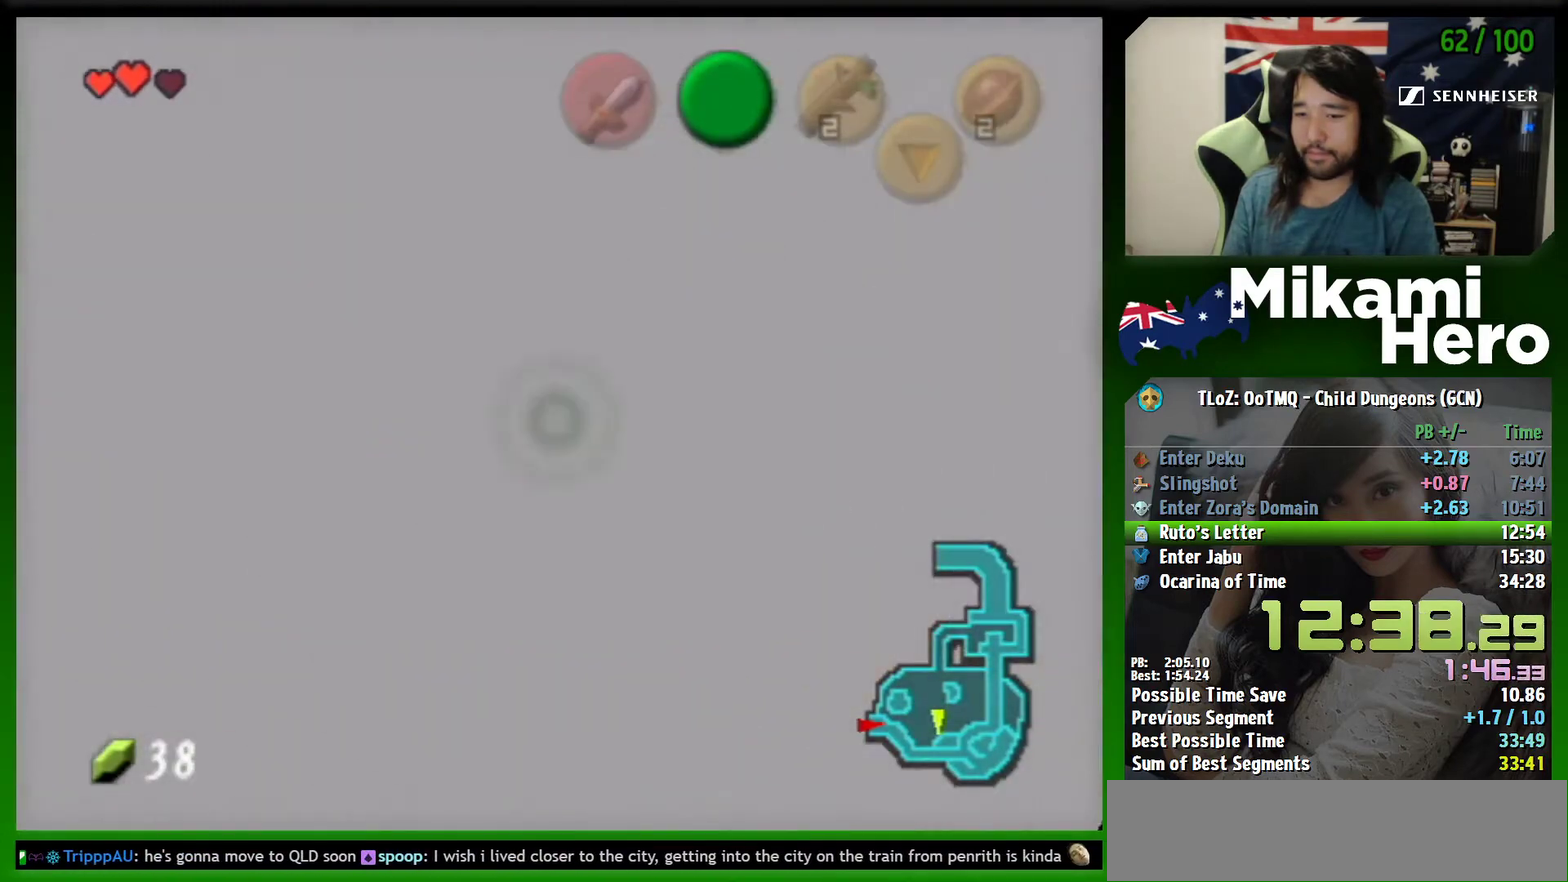
{"buttons": [], "left_stick": "up", "events": [[300, "left_stick", "up"], [467, "A", "up"]]}
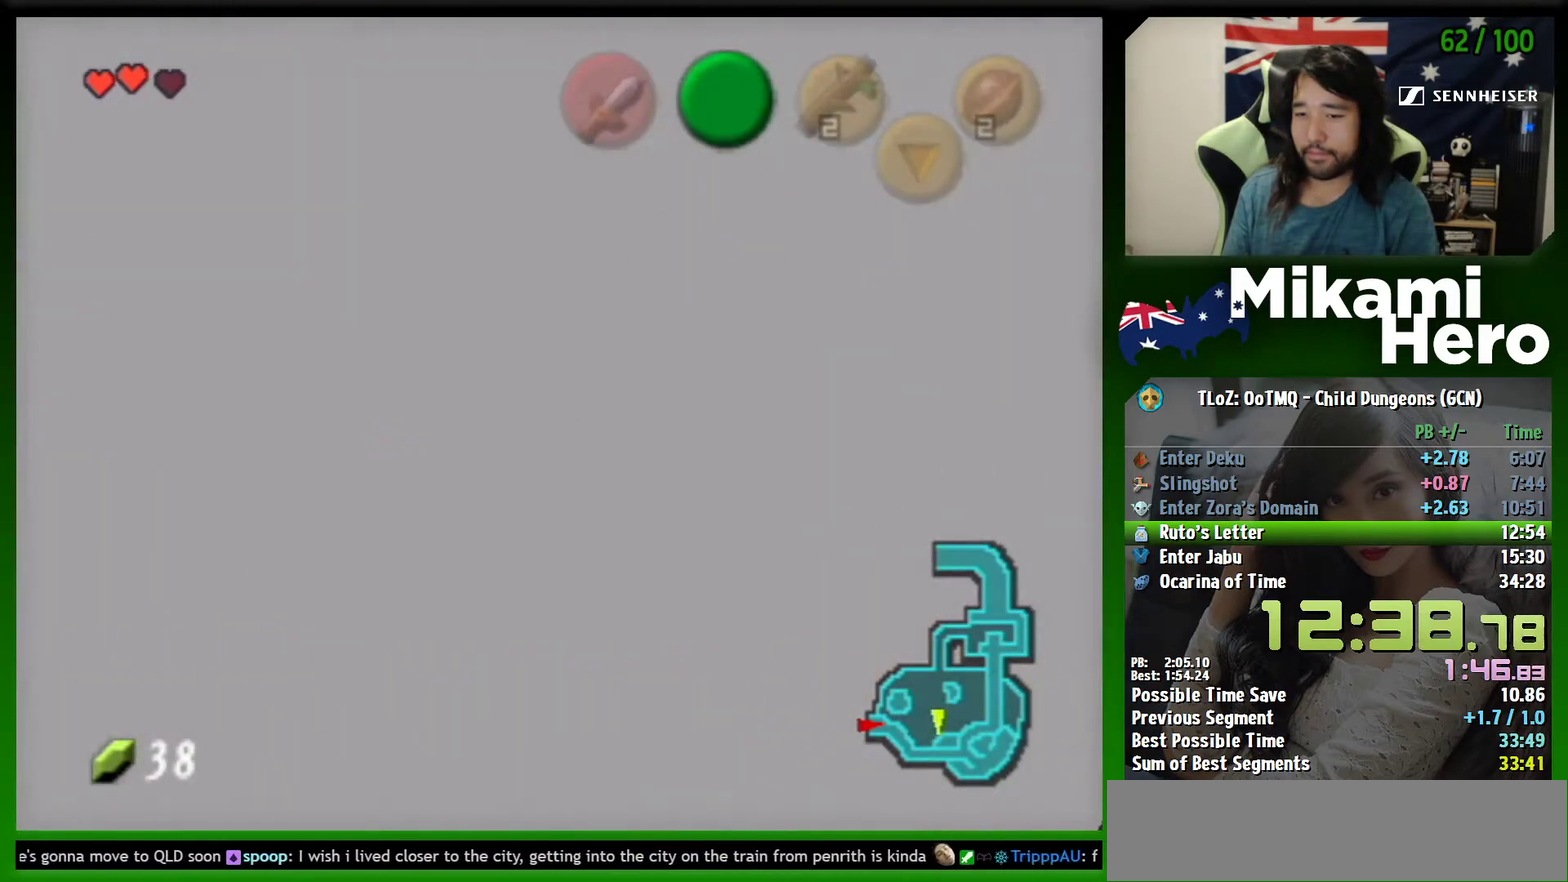
{"buttons": ["B"], "left_stick": "up", "events": [[233, "B", "down"], [300, "B", "up"], [367, "B", "down"], [433, "B", "up"], [500, "B", "down"]]}
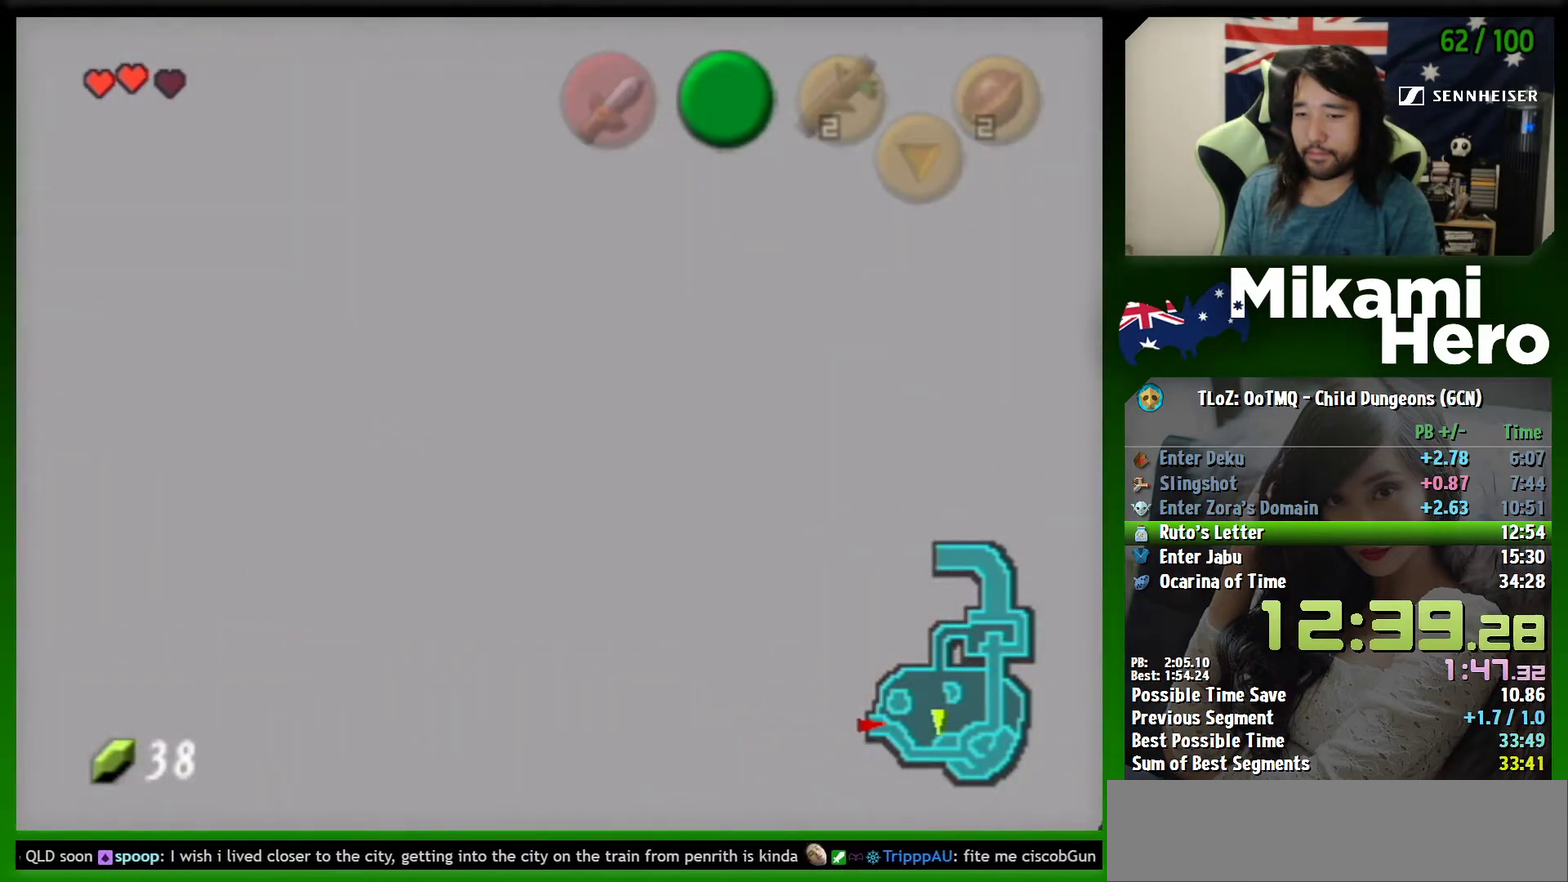
{"buttons": ["B"], "left_stick": "up", "events": [[100, "B", "up"], [200, "B", "down"], [267, "B", "up"], [333, "B", "down"], [433, "B", "up"], [500, "B", "down"]]}